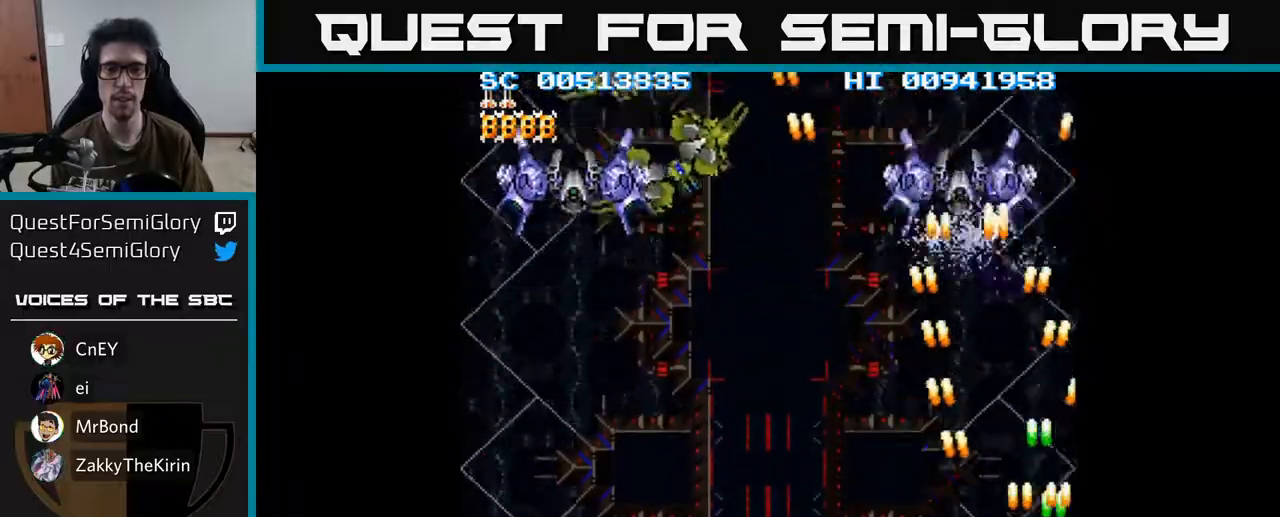
Gameplay with a controller (Xbox layout); each line is a JSON object with the inputs held at the frame after it. "events" lists button and stick changes between this image and that frame as [ms after this image, input, new state], when the widget could be followed in between.
{"buttons": ["A", "DPAD_DOWN", "DPAD_LEFT"], "left_stick": "center", "right_stick": "center", "events": [[133, "DPAD_UP", "down"], [350, "DPAD_UP", "up"], [483, "DPAD_DOWN", "down"]]}
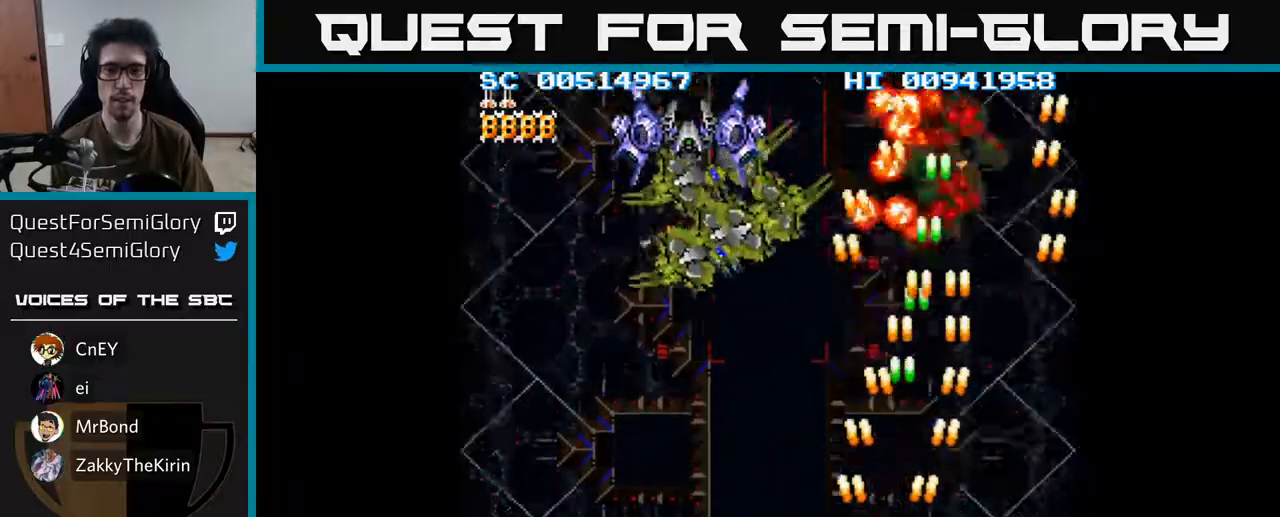
{"buttons": ["A"], "left_stick": "center", "right_stick": "center", "events": [[250, "DPAD_DOWN", "up"], [333, "DPAD_UP", "down"], [367, "DPAD_LEFT", "up"], [483, "DPAD_UP", "up"]]}
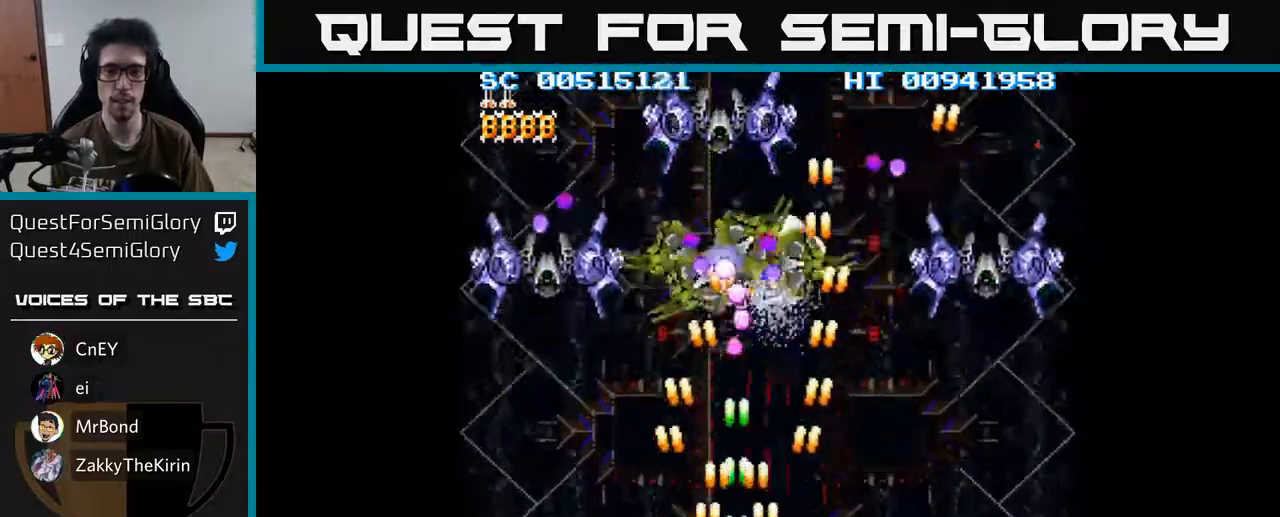
{"buttons": ["A", "DPAD_UP"], "left_stick": "center", "right_stick": "center", "events": [[167, "DPAD_DOWN", "down"], [200, "DPAD_LEFT", "down"], [317, "DPAD_DOWN", "up"], [383, "DPAD_UP", "down"], [500, "DPAD_LEFT", "up"]]}
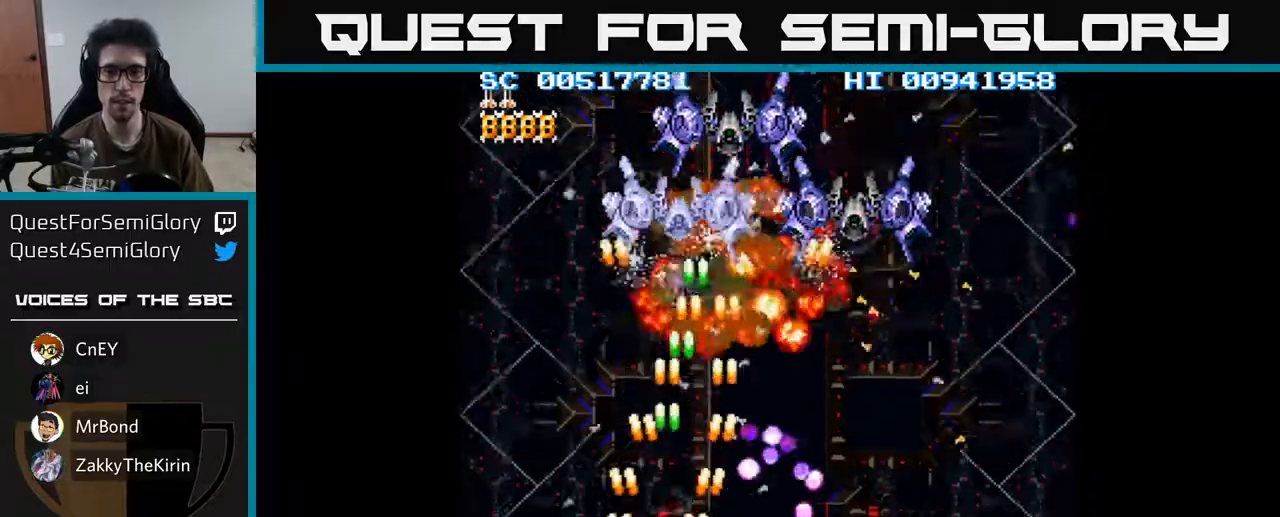
{"buttons": ["A", "DPAD_RIGHT"], "left_stick": "center", "right_stick": "center", "events": [[133, "DPAD_RIGHT", "down"], [267, "DPAD_UP", "up"]]}
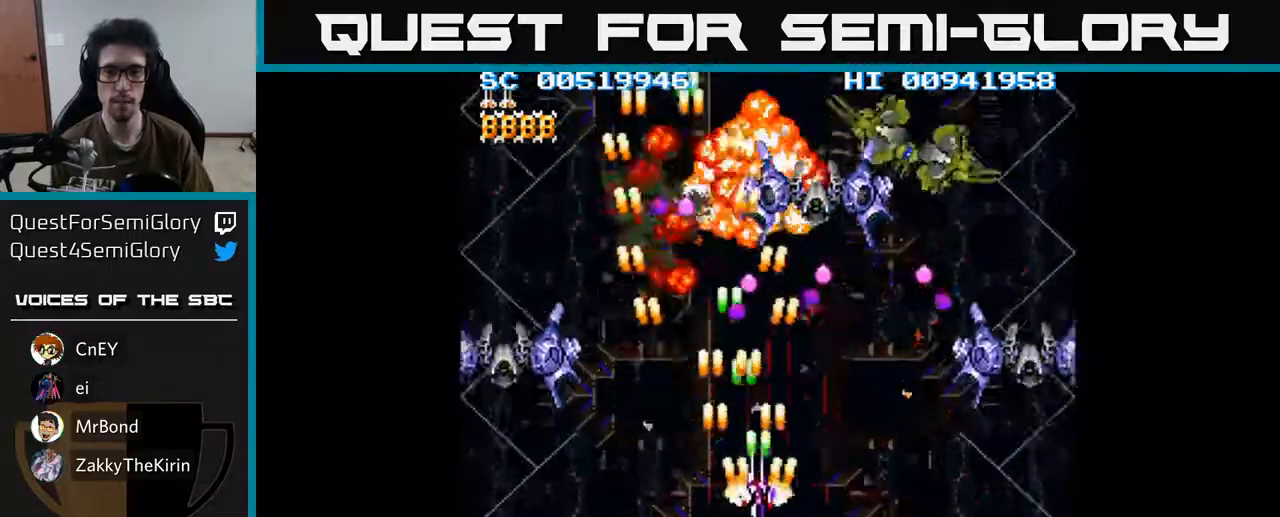
{"buttons": ["A"], "left_stick": "center", "right_stick": "center", "events": [[67, "DPAD_DOWN", "down"], [300, "DPAD_RIGHT", "up"], [400, "DPAD_LEFT", "down"], [483, "DPAD_DOWN", "up"], [500, "DPAD_LEFT", "up"]]}
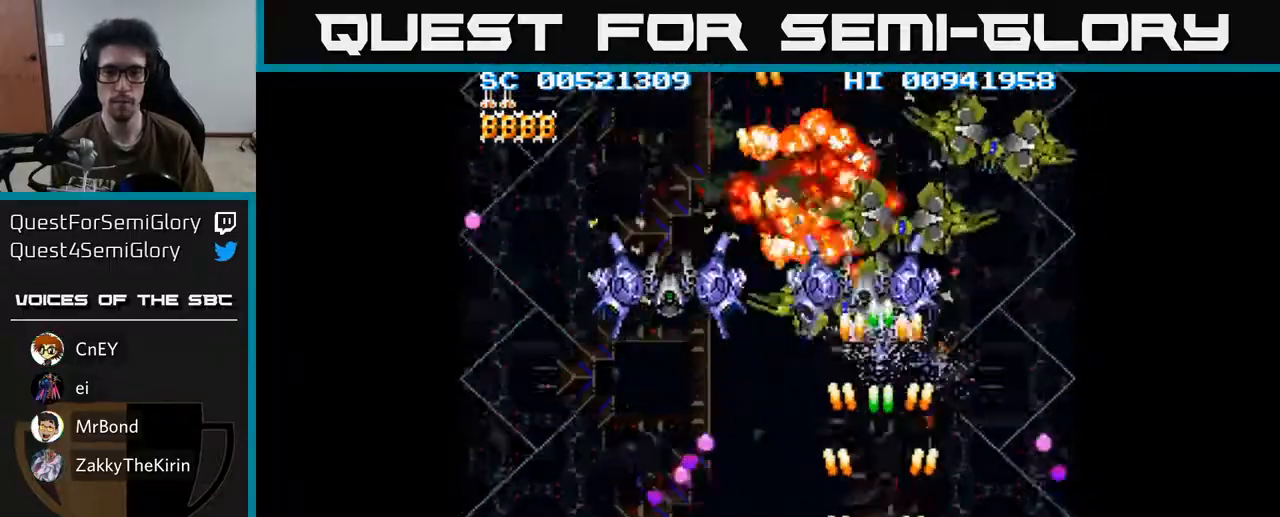
{"buttons": ["A", "DPAD_DOWN", "DPAD_LEFT"], "left_stick": "center", "right_stick": "center", "events": [[200, "DPAD_RIGHT", "down"], [400, "DPAD_DOWN", "down"], [450, "DPAD_RIGHT", "up"], [483, "DPAD_LEFT", "down"]]}
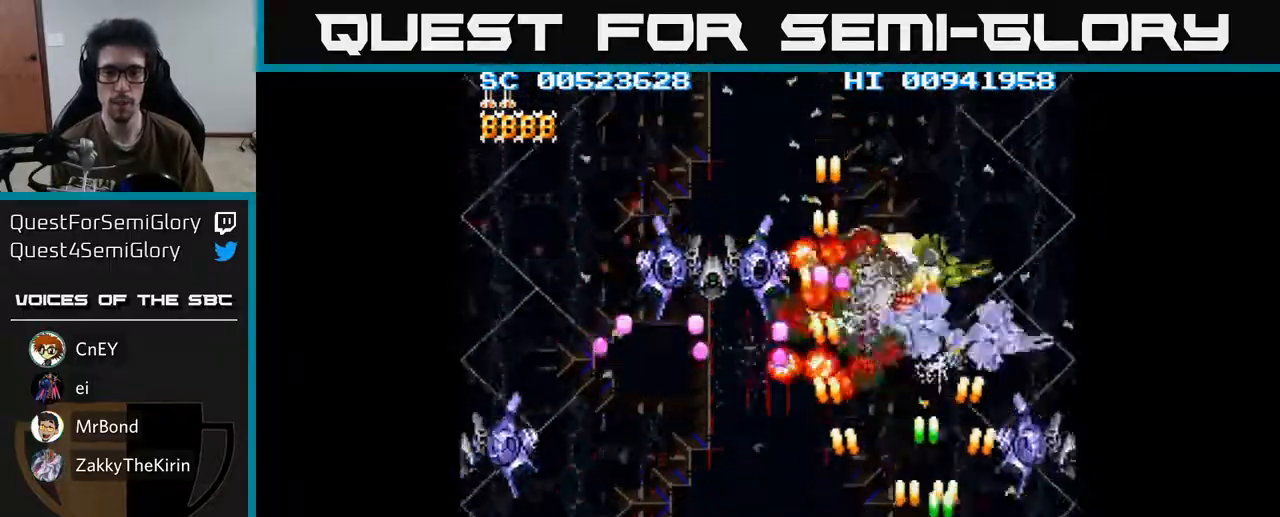
{"buttons": ["A", "DPAD_LEFT"], "left_stick": "center", "right_stick": "center", "events": [[100, "DPAD_DOWN", "up"], [133, "DPAD_LEFT", "up"], [200, "DPAD_LEFT", "down"]]}
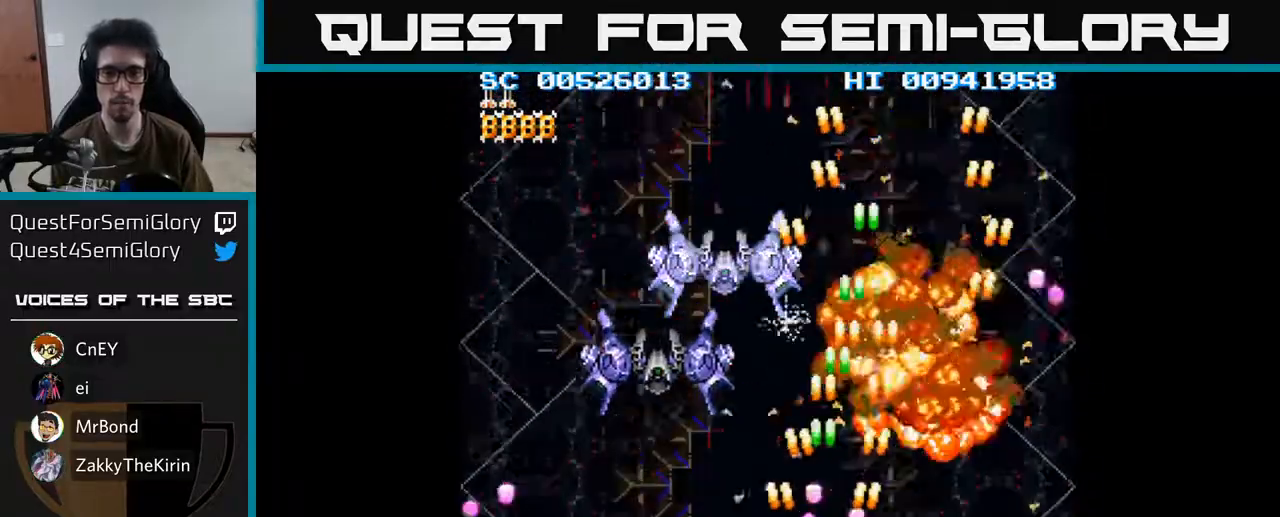
{"buttons": ["A", "DPAD_RIGHT"], "left_stick": "center", "right_stick": "center", "events": [[183, "DPAD_UP", "down"], [233, "DPAD_LEFT", "up"], [267, "DPAD_RIGHT", "down"], [367, "DPAD_UP", "up"]]}
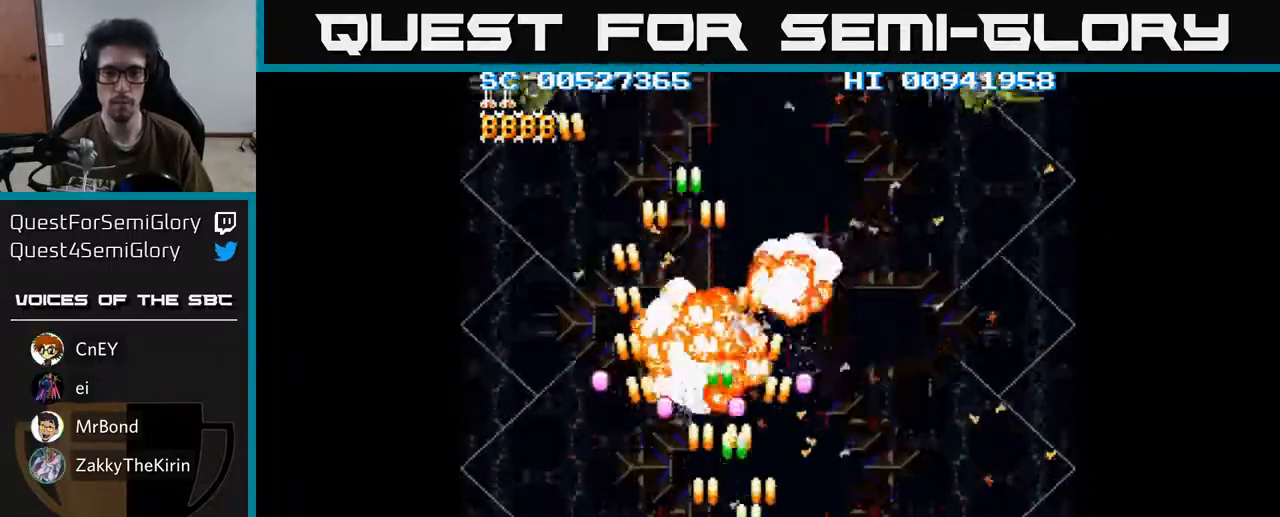
{"buttons": ["A", "DPAD_UP", "DPAD_LEFT"], "left_stick": "center", "right_stick": "center", "events": [[50, "DPAD_DOWN", "down"], [333, "DPAD_DOWN", "up"], [450, "DPAD_RIGHT", "up"], [467, "DPAD_LEFT", "down"], [467, "DPAD_UP", "down"]]}
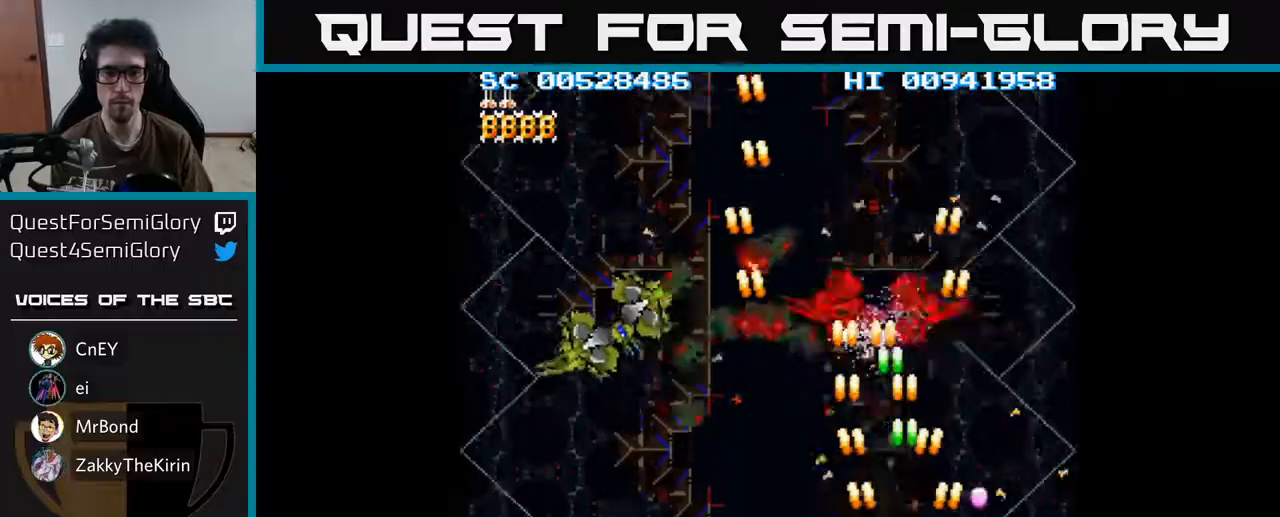
{"buttons": ["A", "DPAD_LEFT"], "left_stick": "center", "right_stick": "center", "events": [[17, "DPAD_UP", "up"]]}
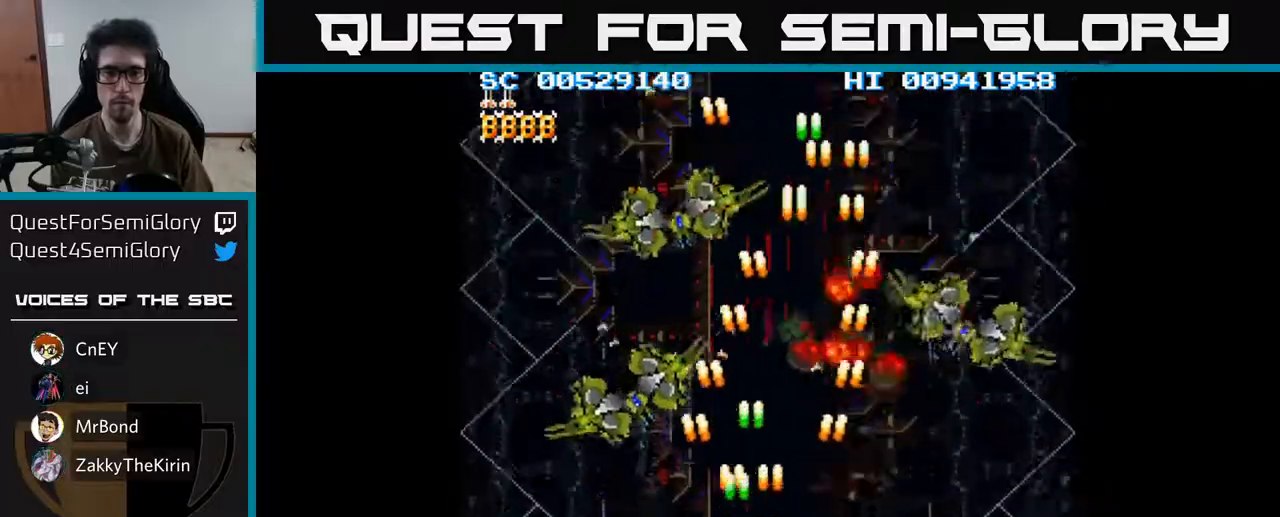
{"buttons": ["A", "DPAD_RIGHT"], "left_stick": "center", "right_stick": "center", "events": [[167, "DPAD_DOWN", "down"], [167, "DPAD_LEFT", "up"], [200, "DPAD_RIGHT", "down"], [217, "DPAD_DOWN", "up"]]}
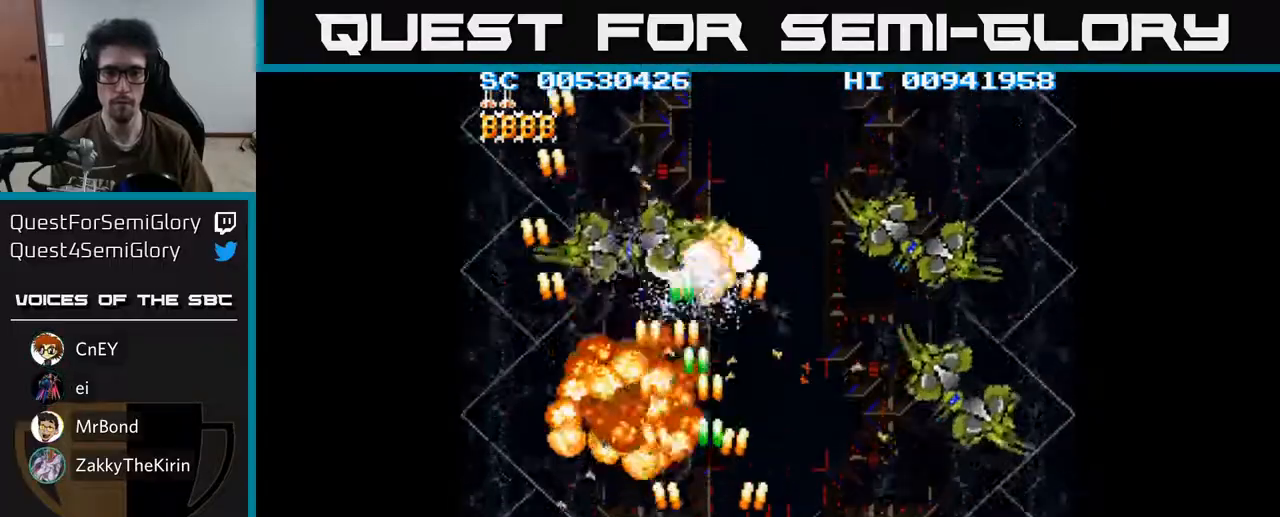
{"buttons": ["A"], "left_stick": "center", "right_stick": "center", "events": [[433, "DPAD_DOWN", "down"], [450, "DPAD_RIGHT", "up"], [500, "DPAD_DOWN", "up"]]}
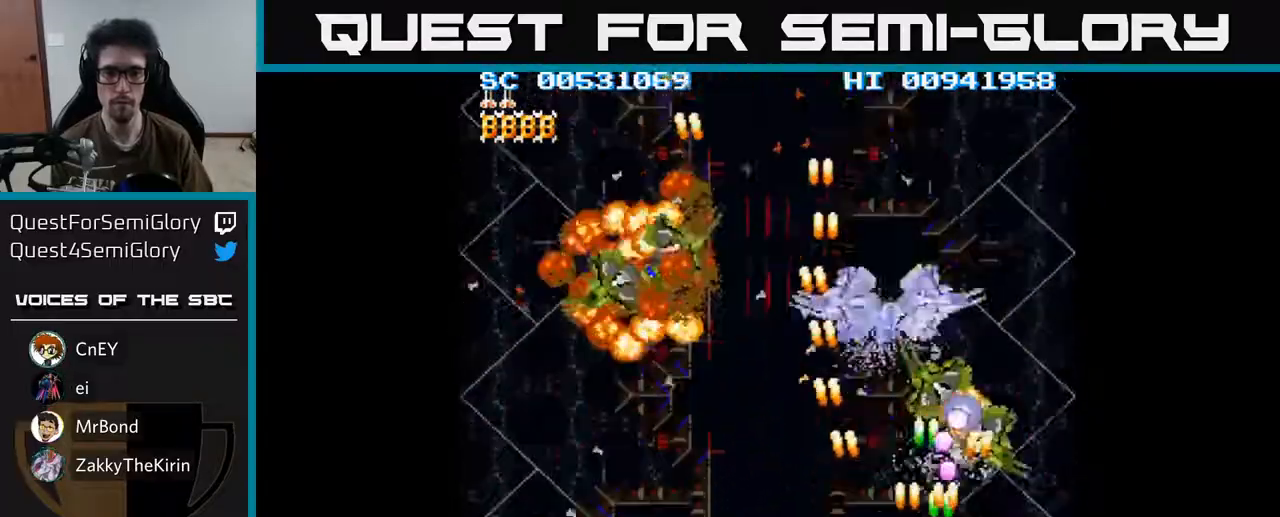
{"buttons": ["A", "DPAD_LEFT"], "left_stick": "center", "right_stick": "center", "events": [[33, "DPAD_LEFT", "down"], [233, "DPAD_DOWN", "down"], [350, "DPAD_DOWN", "up"]]}
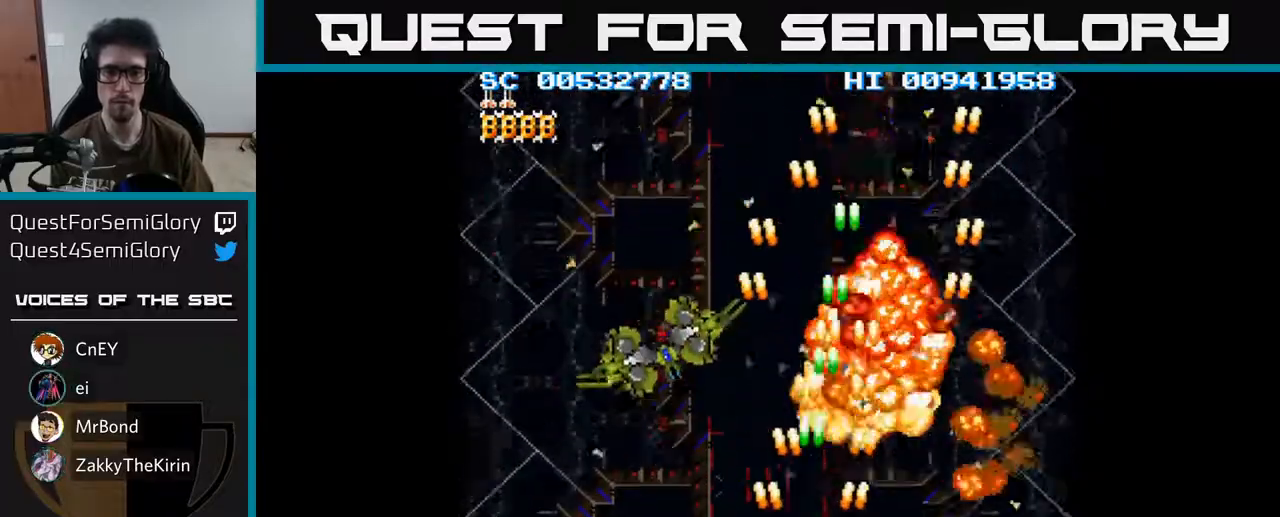
{"buttons": ["A", "DPAD_RIGHT"], "left_stick": "center", "right_stick": "center", "events": [[317, "DPAD_LEFT", "up"], [333, "DPAD_DOWN", "down"], [333, "DPAD_RIGHT", "down"], [383, "DPAD_DOWN", "up"]]}
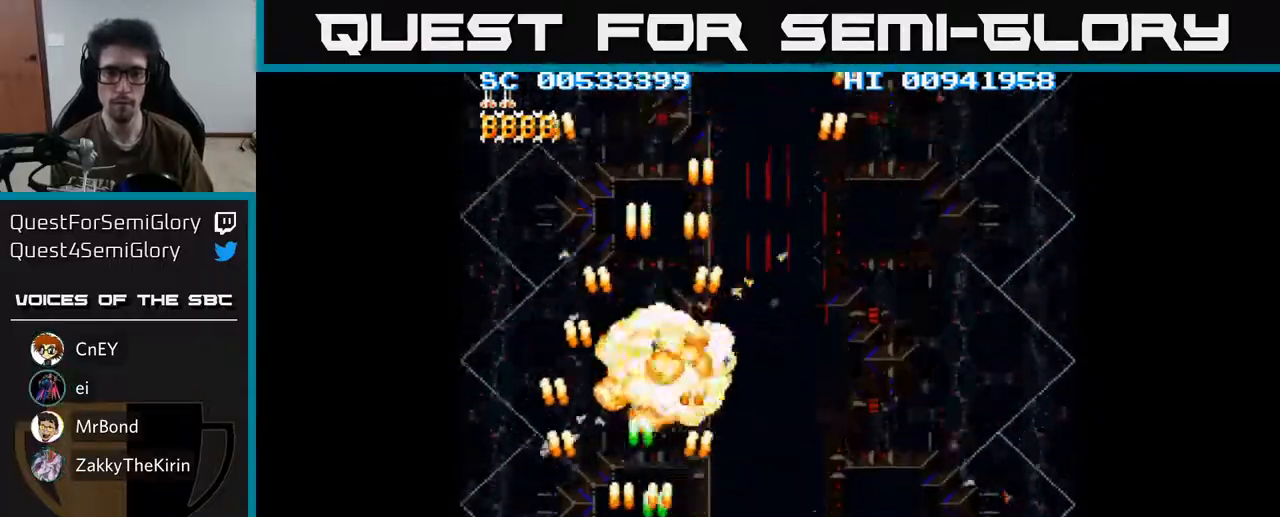
{"buttons": ["A", "DPAD_RIGHT"], "left_stick": "center", "right_stick": "center", "events": []}
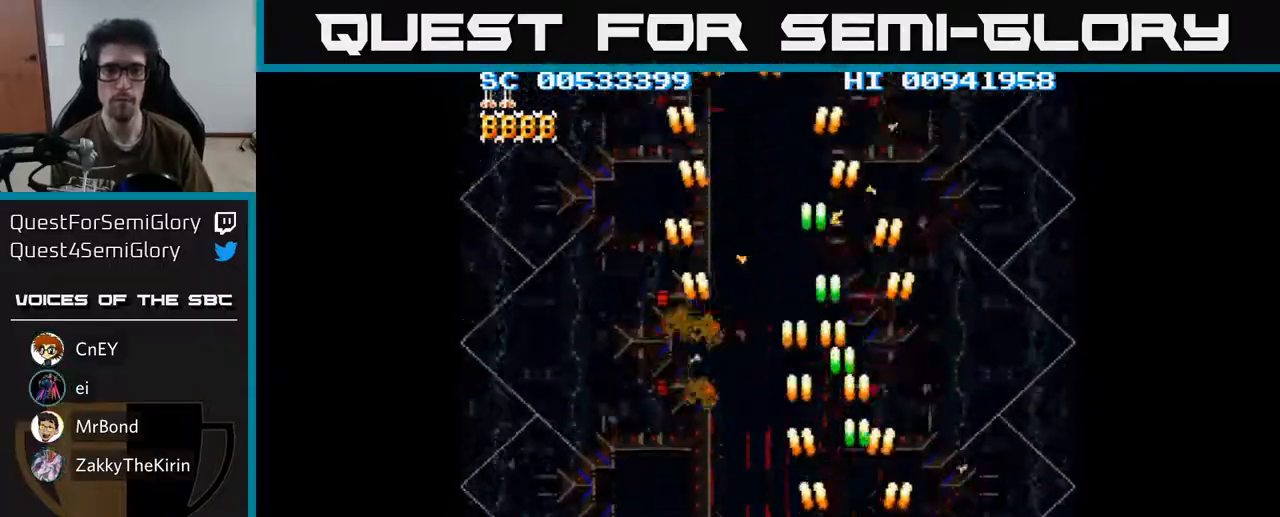
{"buttons": ["A", "DPAD_LEFT"], "left_stick": "center", "right_stick": "center", "events": [[283, "DPAD_RIGHT", "up"], [350, "DPAD_LEFT", "down"]]}
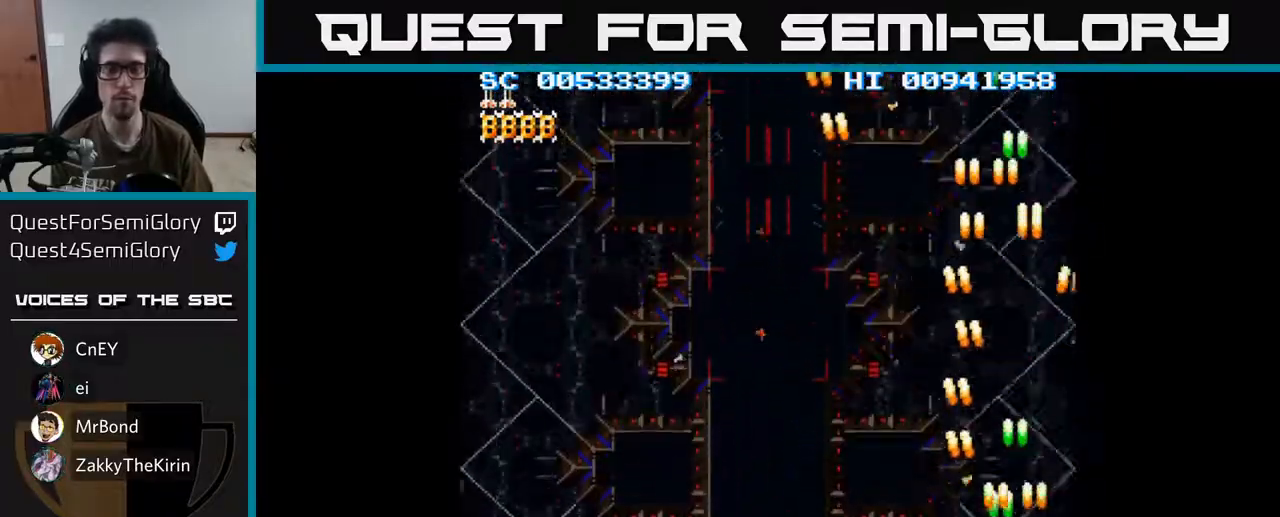
{"buttons": ["A", "DPAD_LEFT"], "left_stick": "center", "right_stick": "center", "events": []}
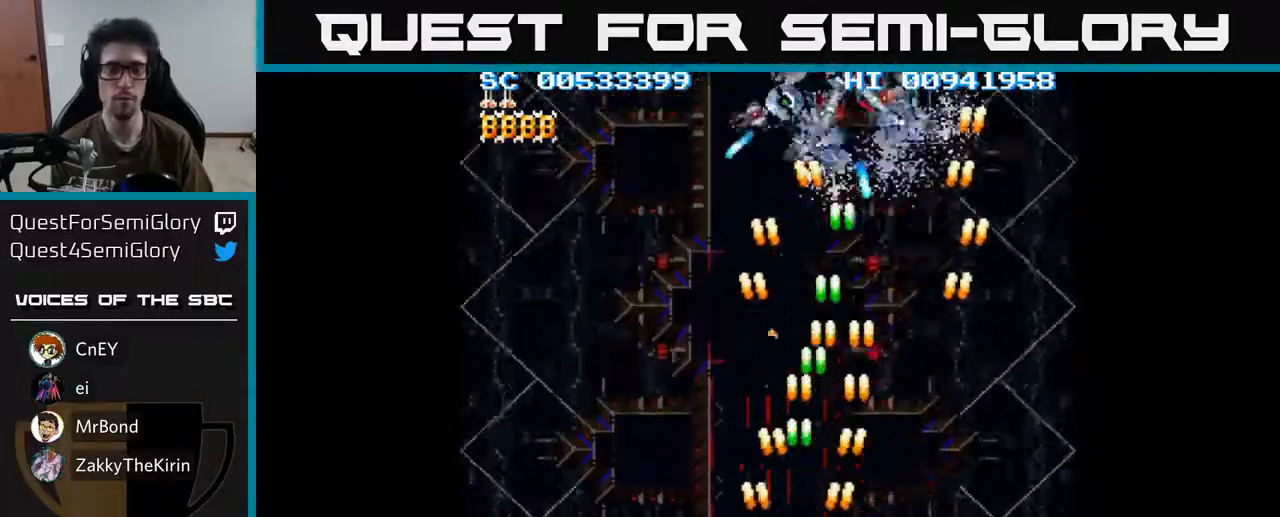
{"buttons": ["A", "DPAD_UP", "DPAD_RIGHT"], "left_stick": "center", "right_stick": "center", "events": [[217, "DPAD_LEFT", "up"], [233, "DPAD_RIGHT", "down"], [383, "DPAD_UP", "down"]]}
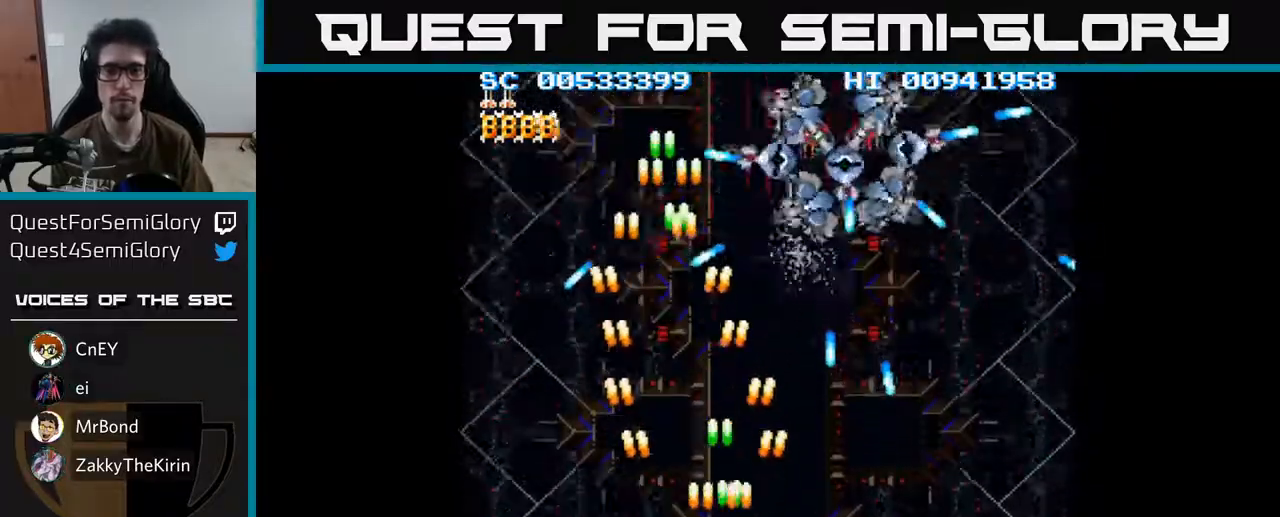
{"buttons": ["A", "DPAD_UP", "DPAD_RIGHT"], "left_stick": "center", "right_stick": "center", "events": [[83, "DPAD_RIGHT", "up"], [133, "DPAD_LEFT", "down"], [133, "DPAD_UP", "up"], [183, "DPAD_DOWN", "down"], [283, "DPAD_DOWN", "up"], [300, "DPAD_UP", "down"], [333, "DPAD_LEFT", "up"], [433, "DPAD_RIGHT", "down"]]}
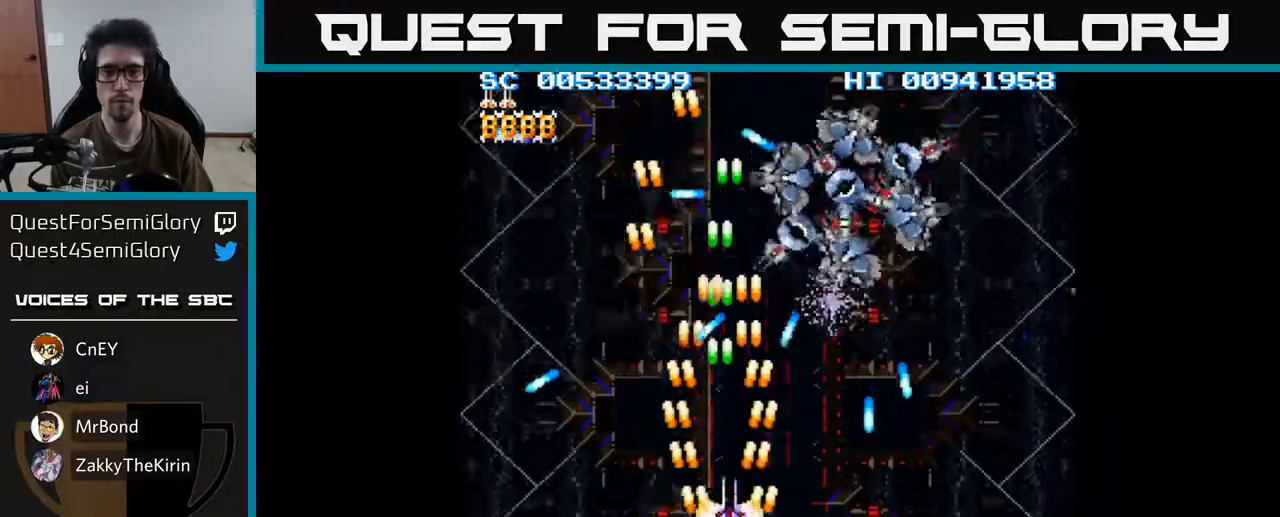
{"buttons": ["A"], "left_stick": "center", "right_stick": "center", "events": [[33, "DPAD_UP", "up"], [117, "DPAD_RIGHT", "up"], [217, "DPAD_DOWN", "down"], [233, "DPAD_RIGHT", "down"], [333, "DPAD_DOWN", "up"], [350, "DPAD_RIGHT", "up"]]}
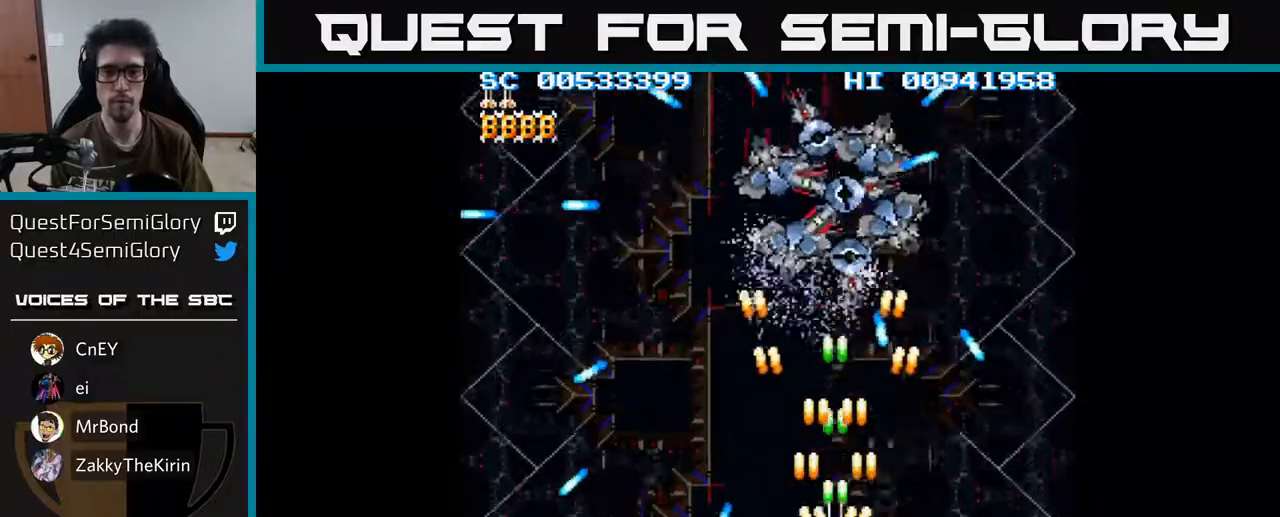
{"buttons": ["A", "DPAD_DOWN"], "left_stick": "center", "right_stick": "center", "events": [[400, "DPAD_DOWN", "down"]]}
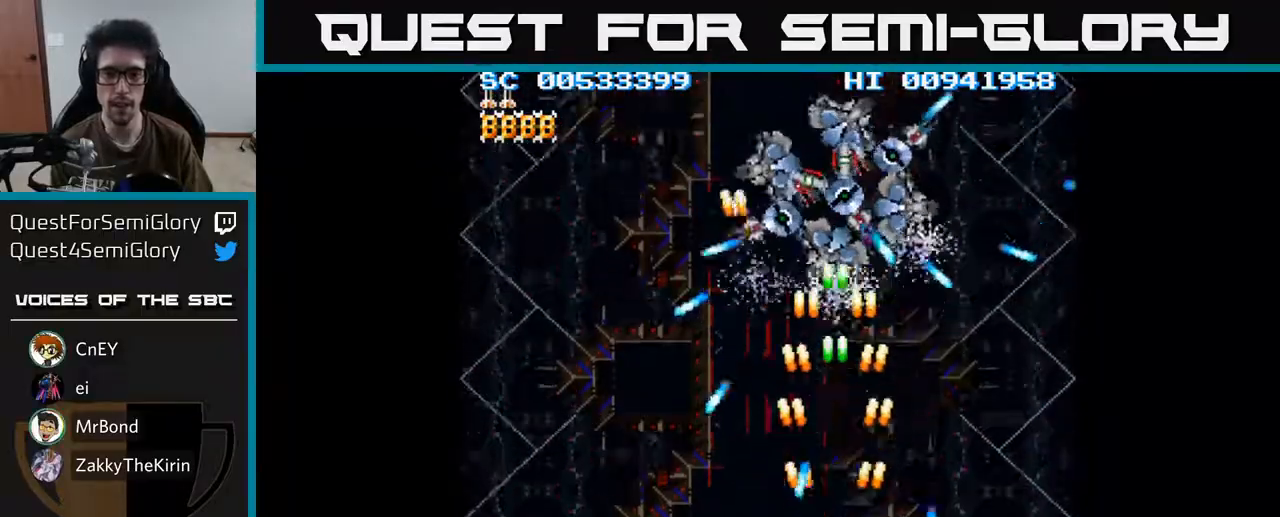
{"buttons": ["A", "DPAD_UP"], "left_stick": "center", "right_stick": "center", "events": [[17, "DPAD_DOWN", "up"], [317, "DPAD_UP", "down"]]}
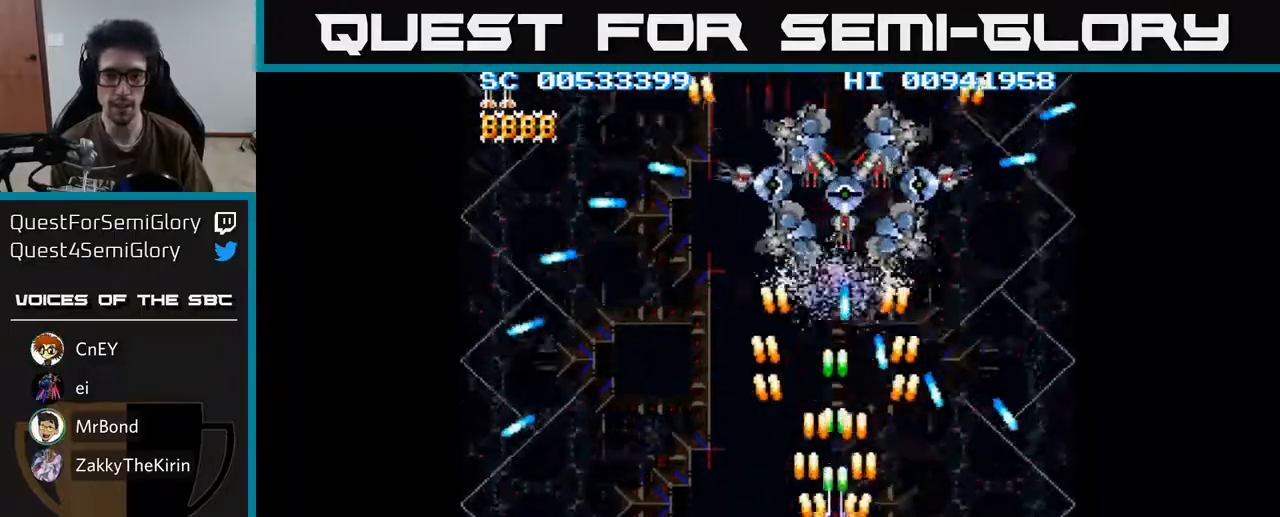
{"buttons": ["A", "DPAD_LEFT"], "left_stick": "center", "right_stick": "center", "events": [[67, "DPAD_UP", "up"], [250, "DPAD_DOWN", "down"], [500, "DPAD_DOWN", "up"], [500, "DPAD_LEFT", "down"]]}
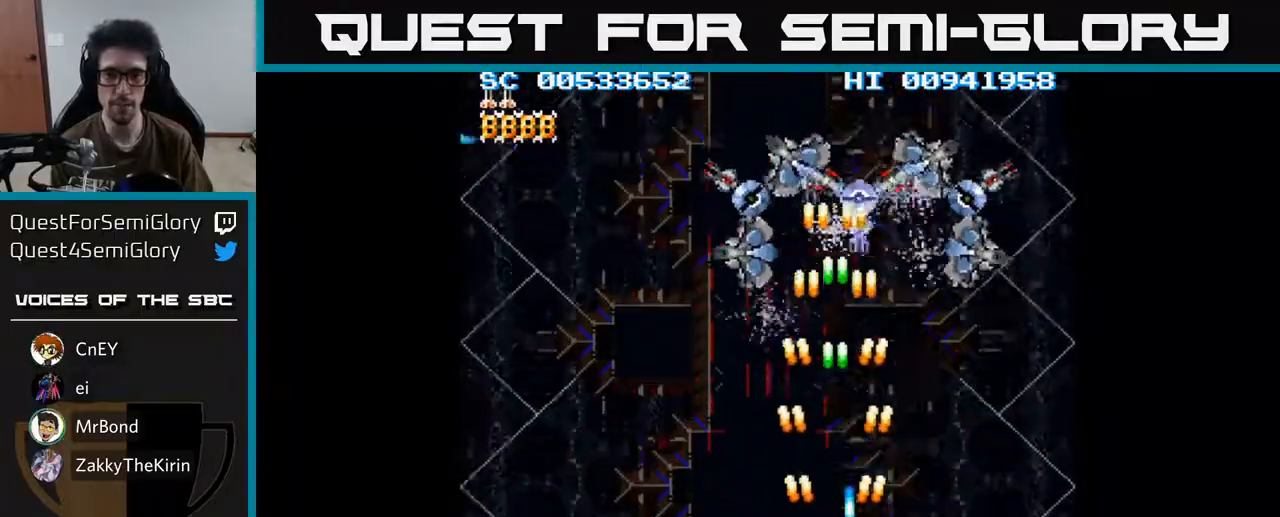
{"buttons": ["A", "DPAD_DOWN"], "left_stick": "center", "right_stick": "center", "events": [[117, "DPAD_UP", "down"], [150, "DPAD_LEFT", "up"], [183, "DPAD_RIGHT", "down"], [217, "DPAD_UP", "up"], [250, "DPAD_RIGHT", "up"], [400, "DPAD_DOWN", "down"], [400, "DPAD_RIGHT", "down"], [433, "DPAD_RIGHT", "up"]]}
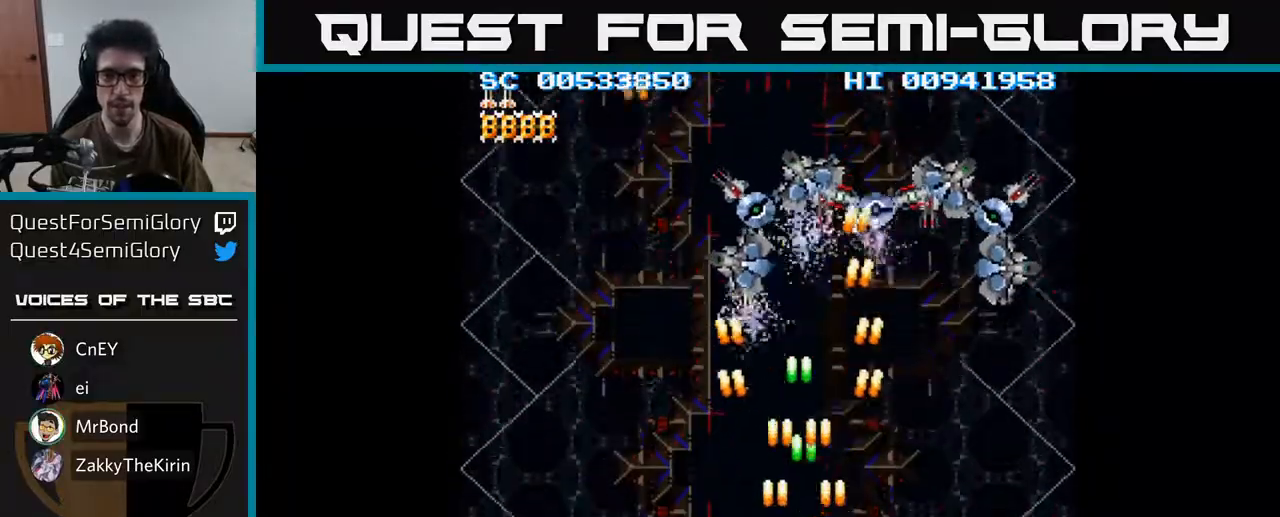
{"buttons": ["A", "DPAD_RIGHT"], "left_stick": "center", "right_stick": "center", "events": [[33, "DPAD_RIGHT", "down"], [100, "DPAD_DOWN", "up"], [150, "DPAD_RIGHT", "up"], [283, "DPAD_RIGHT", "down"]]}
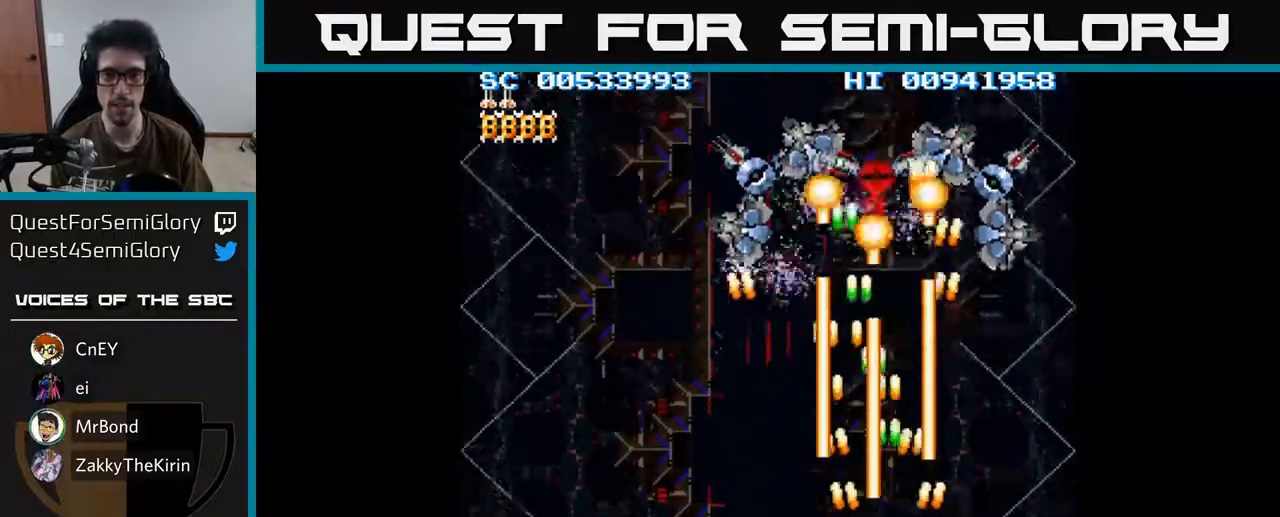
{"buttons": ["A", "DPAD_UP"], "left_stick": "center", "right_stick": "center", "events": [[233, "DPAD_UP", "down"], [250, "DPAD_RIGHT", "up"], [367, "DPAD_RIGHT", "down"], [417, "DPAD_RIGHT", "up"]]}
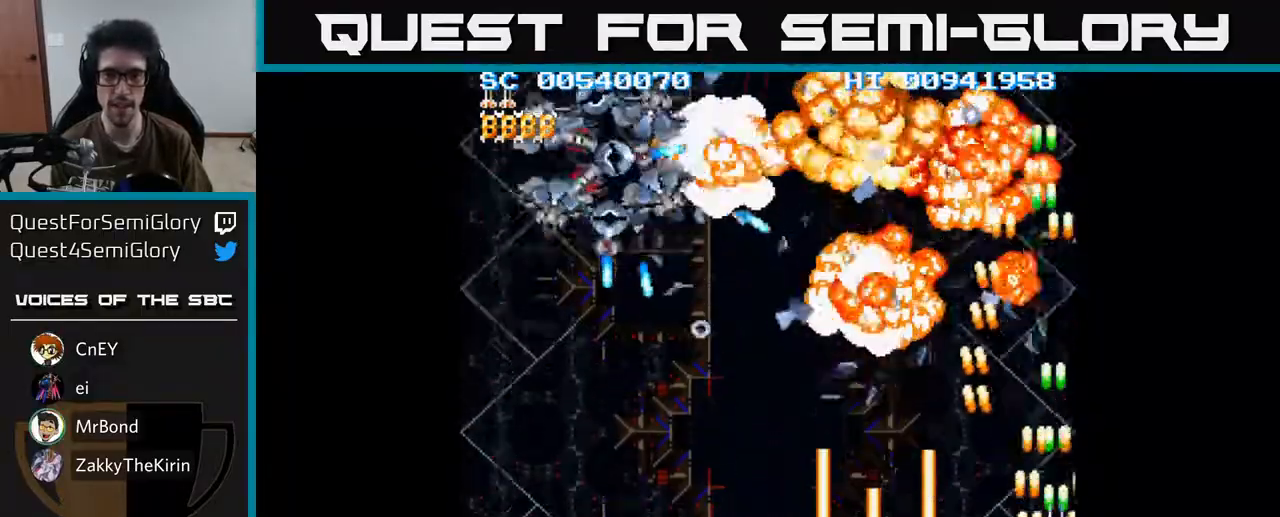
{"buttons": ["A", "DPAD_LEFT"], "left_stick": "center", "right_stick": "center", "events": [[67, "DPAD_LEFT", "down"], [83, "DPAD_UP", "up"], [167, "DPAD_DOWN", "down"], [400, "DPAD_DOWN", "up"]]}
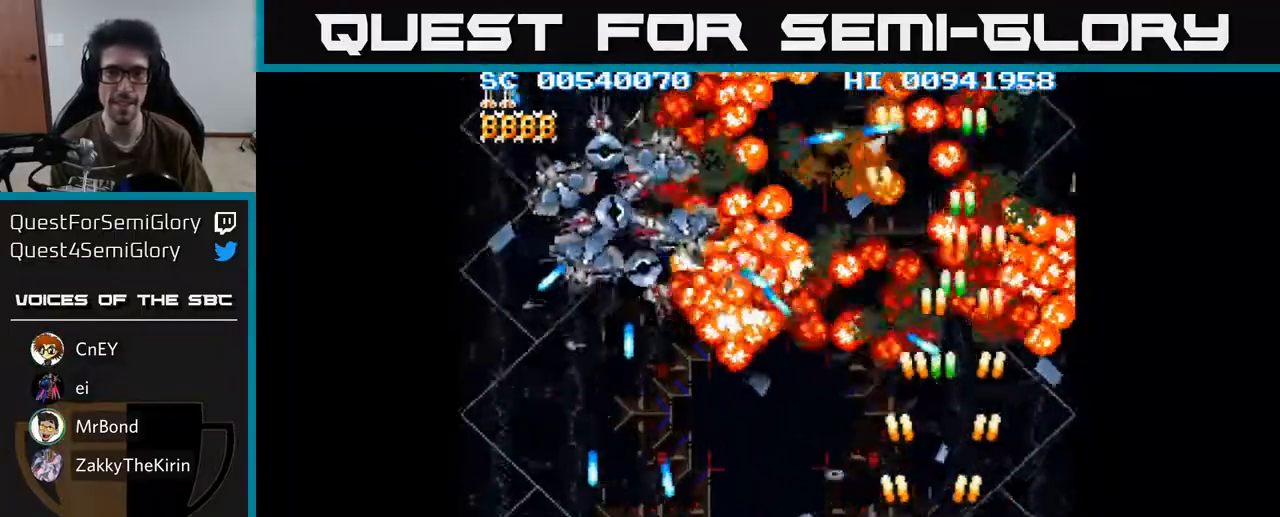
{"buttons": ["A", "DPAD_DOWN", "DPAD_RIGHT"], "left_stick": "center", "right_stick": "center", "events": [[367, "DPAD_LEFT", "up"], [400, "DPAD_DOWN", "down"], [467, "DPAD_RIGHT", "down"]]}